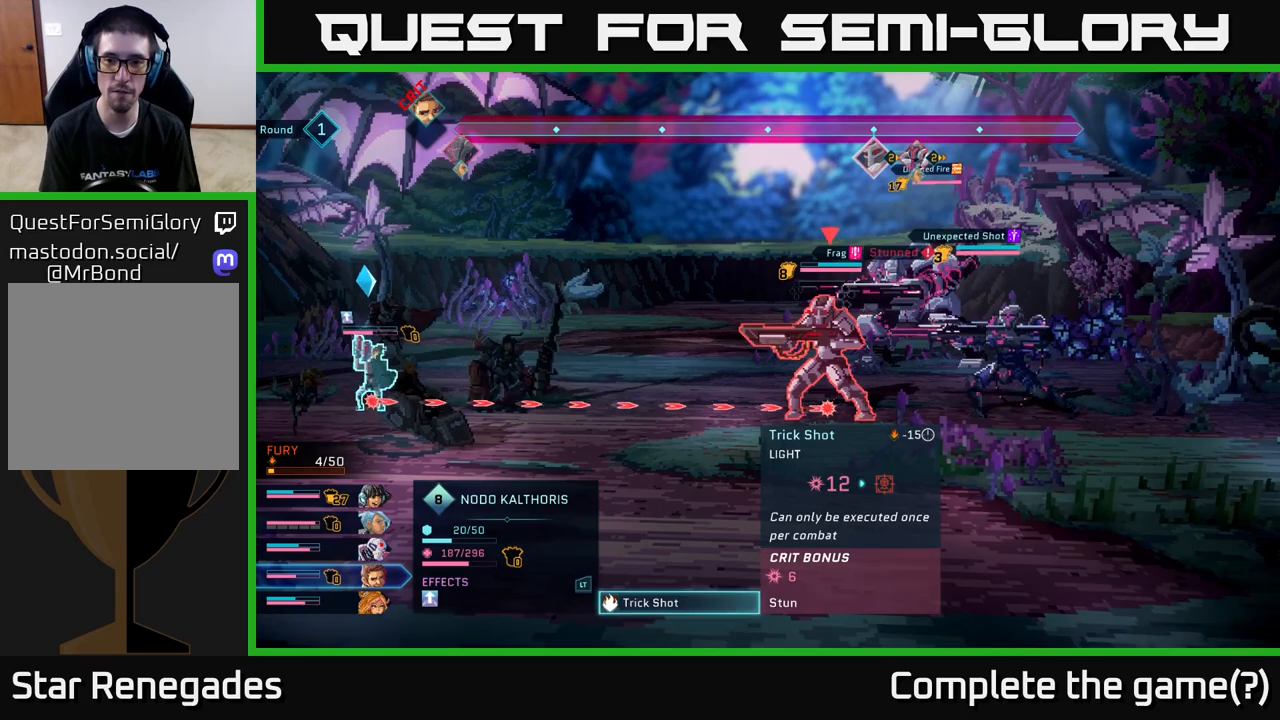
Gameplay with a controller (Xbox layout); each line is a JSON object with the inputs held at the frame after it. "events" lists button and stick changes between this image and that frame as [ms after this image, input, new state], when the widget could be followed in between.
{"buttons": [], "left_stick": "center", "right_stick": "center", "events": [[67, "left_stick", "right"], [233, "left_stick", "center"]]}
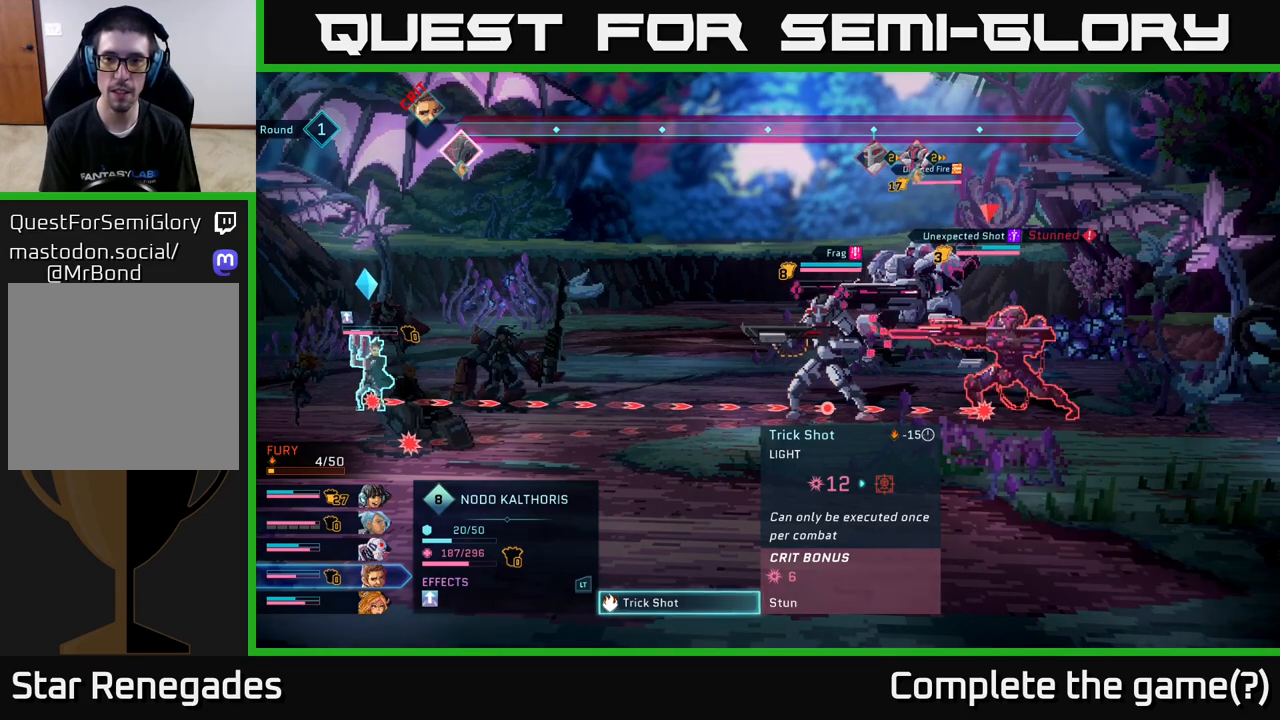
{"buttons": [], "left_stick": "center", "right_stick": "center", "events": []}
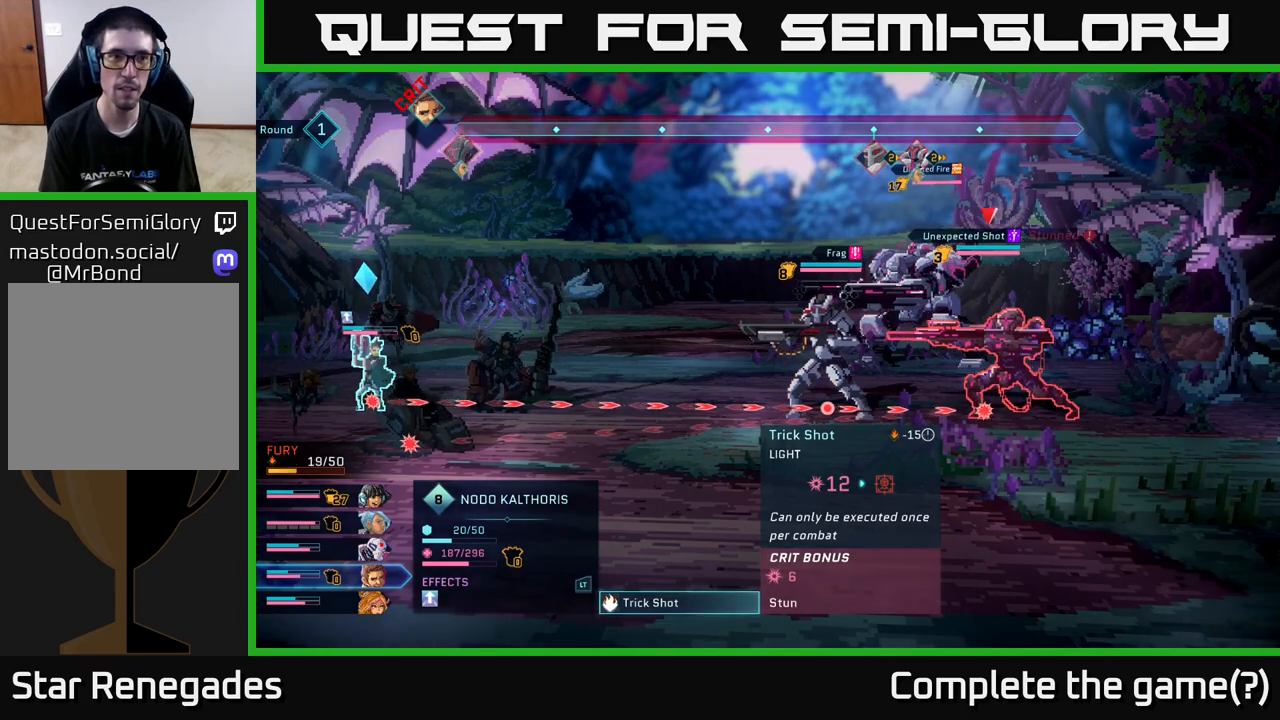
{"buttons": [], "left_stick": "center", "right_stick": "center", "events": []}
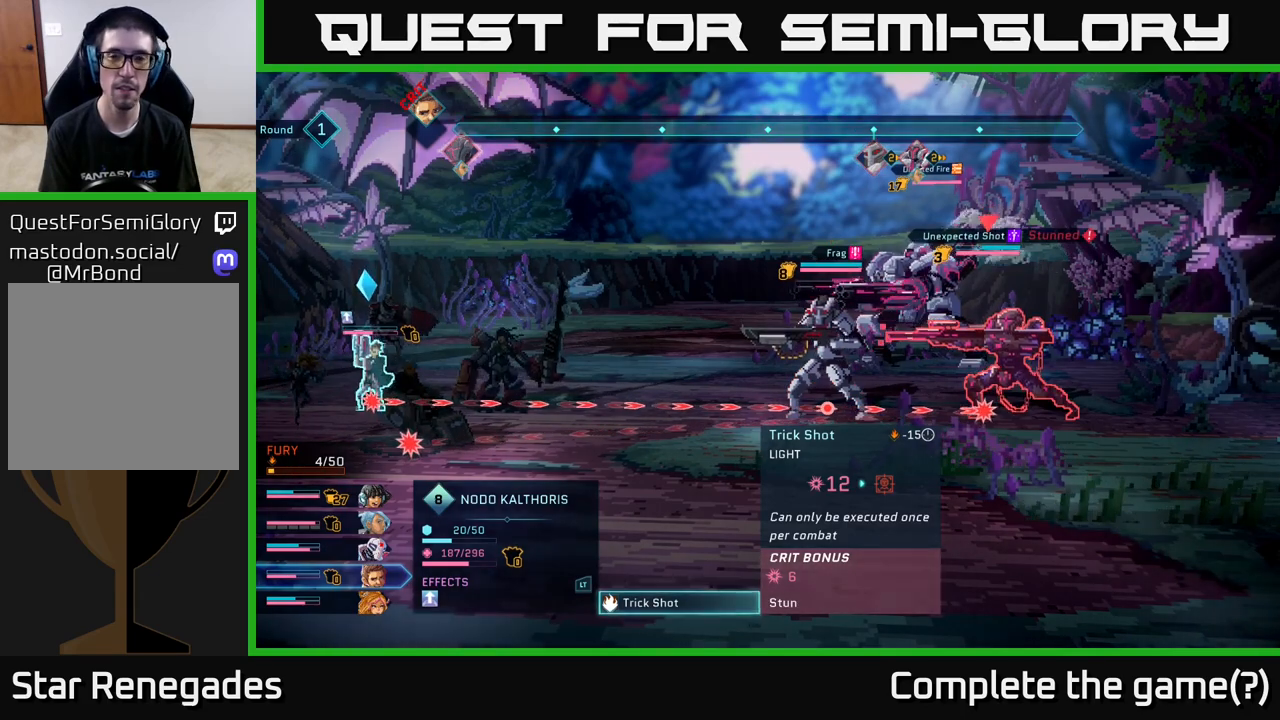
{"buttons": [], "left_stick": "center", "right_stick": "center", "events": []}
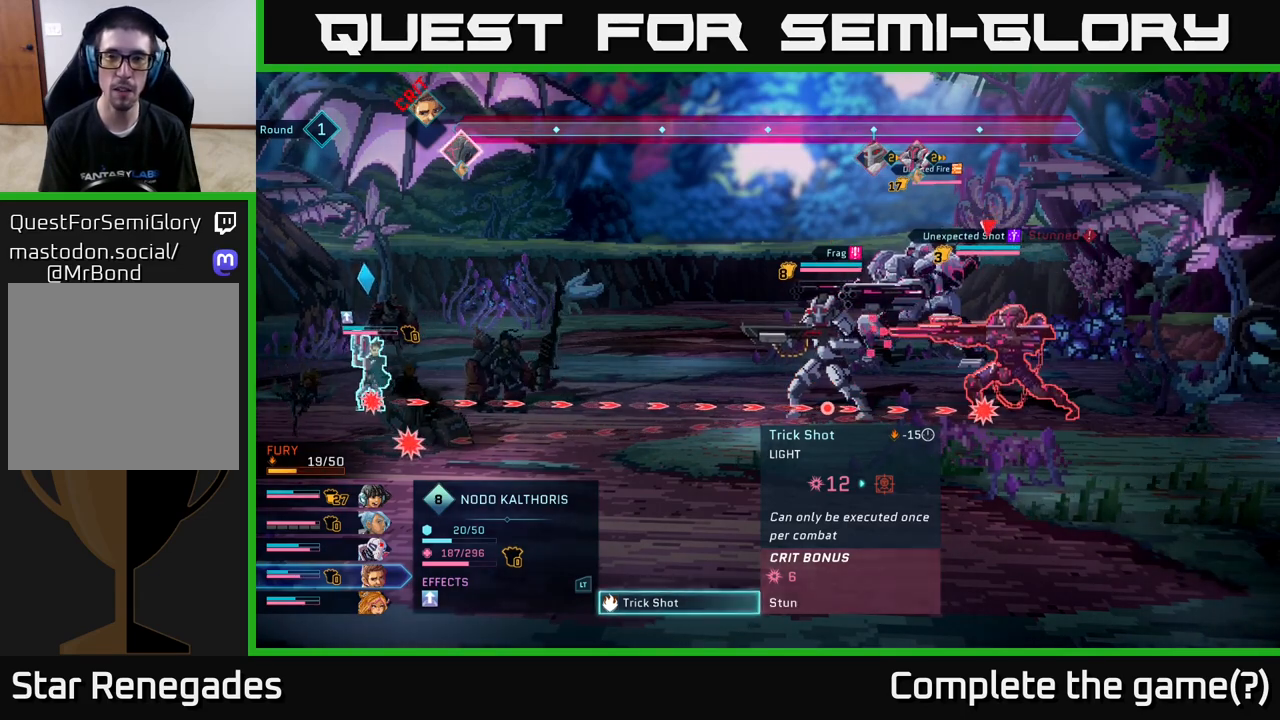
{"buttons": [], "left_stick": "center", "right_stick": "center", "events": []}
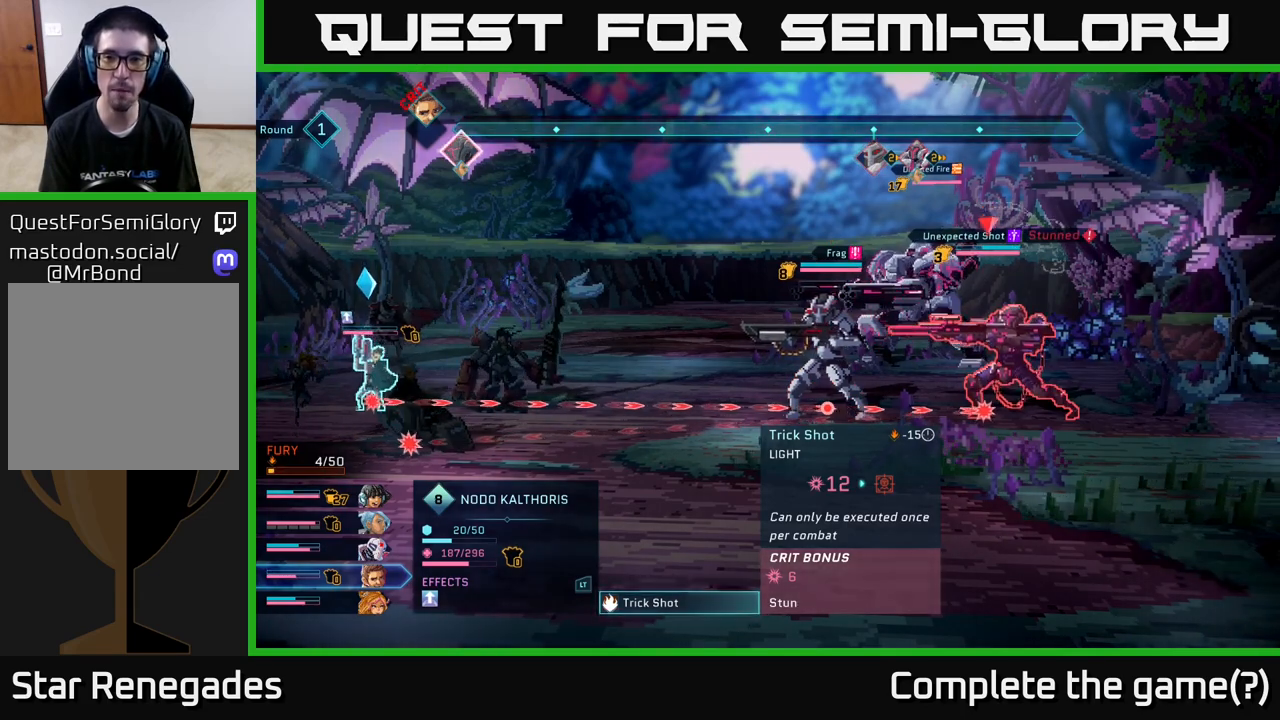
{"buttons": [], "left_stick": "center", "right_stick": "center", "events": []}
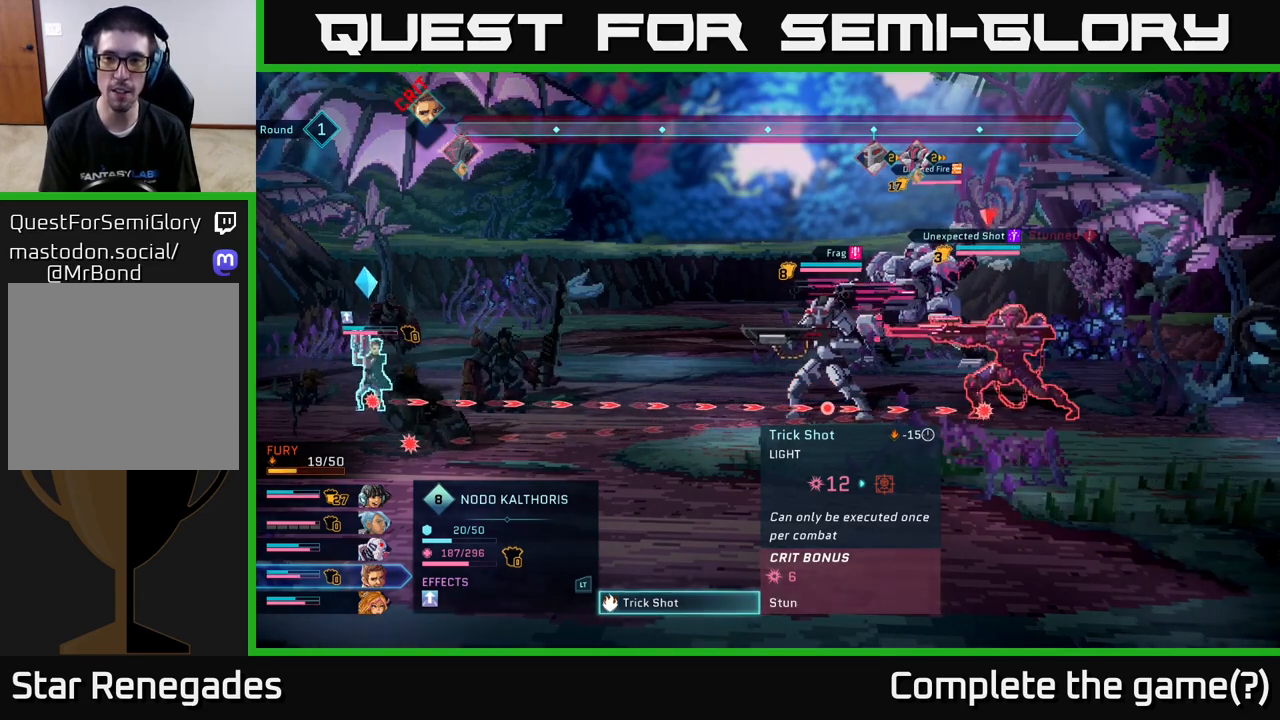
{"buttons": [], "left_stick": "center", "right_stick": "center", "events": []}
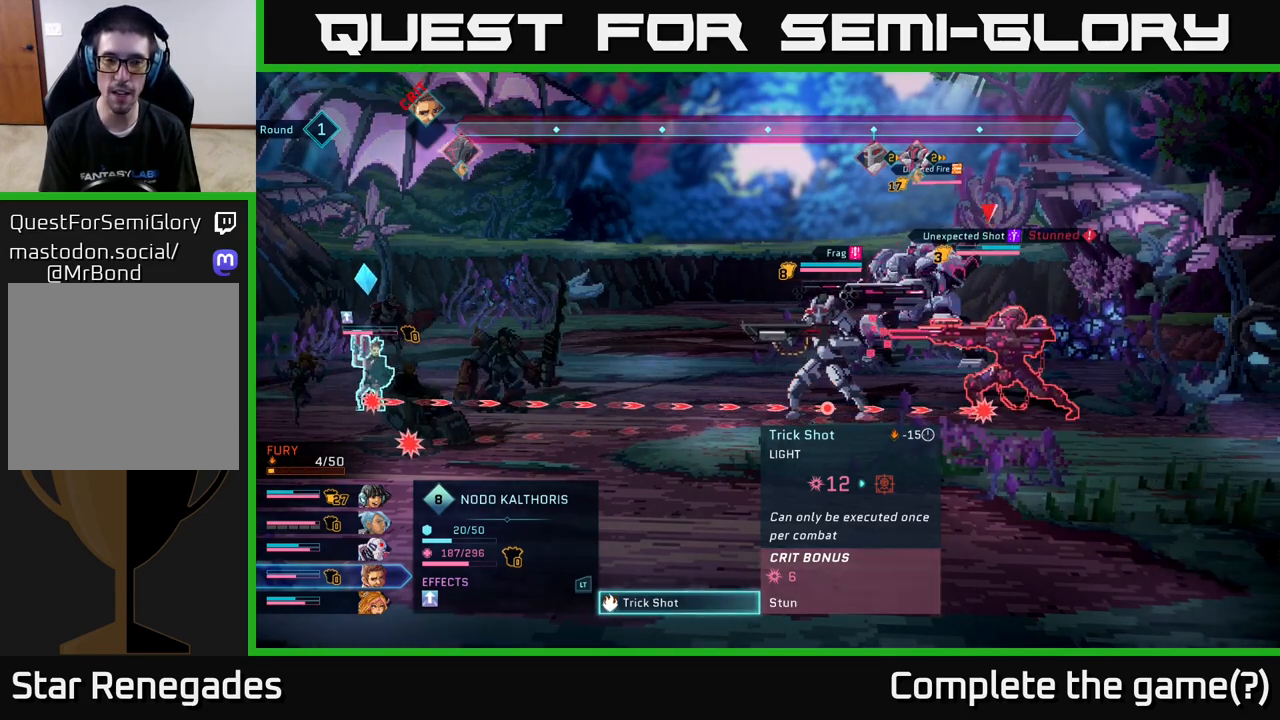
{"buttons": [], "left_stick": "center", "right_stick": "center", "events": []}
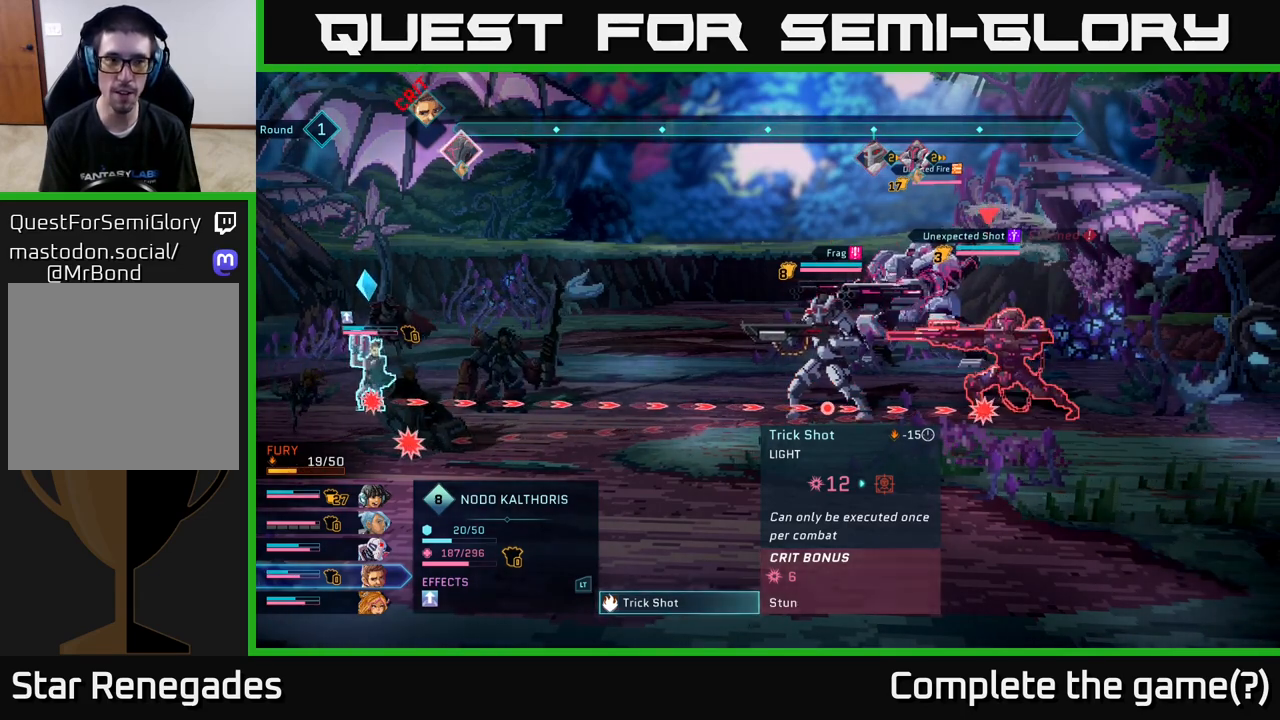
{"buttons": [], "left_stick": "center", "right_stick": "center", "events": [[167, "B", "down"], [333, "B", "up"]]}
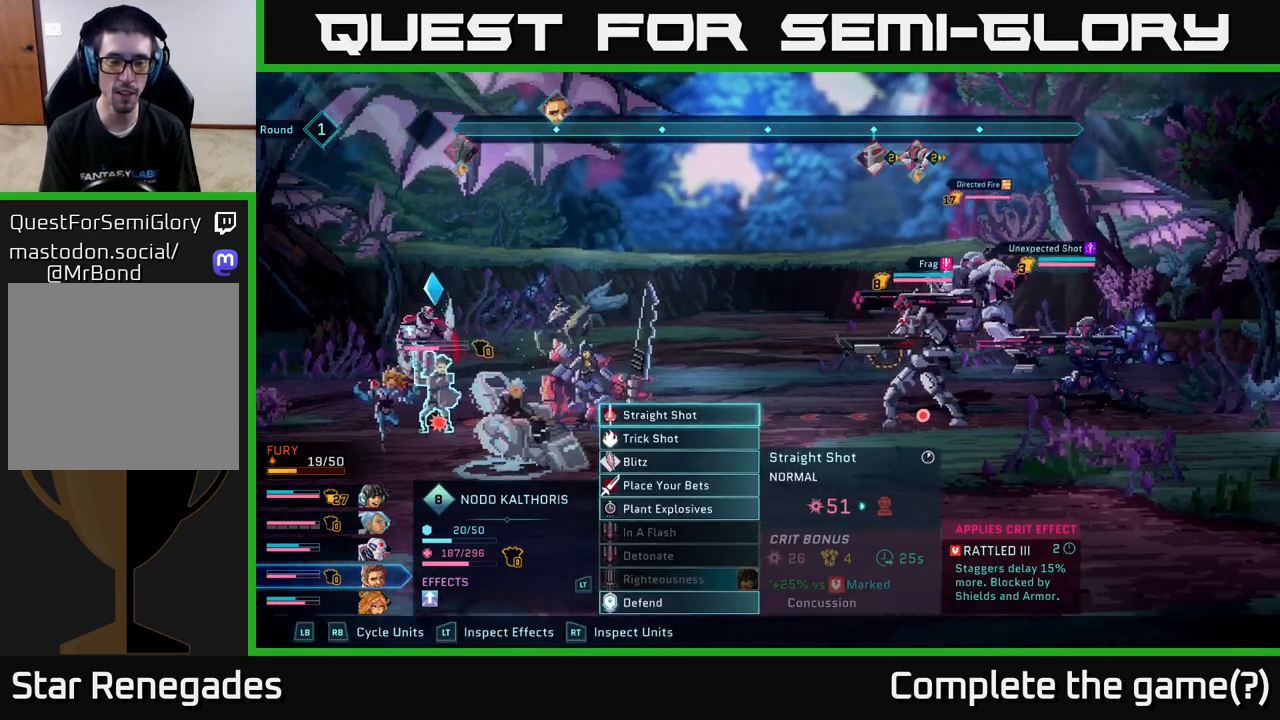
{"buttons": ["R1"], "left_stick": "center", "right_stick": "center", "events": [[450, "R1", "down"]]}
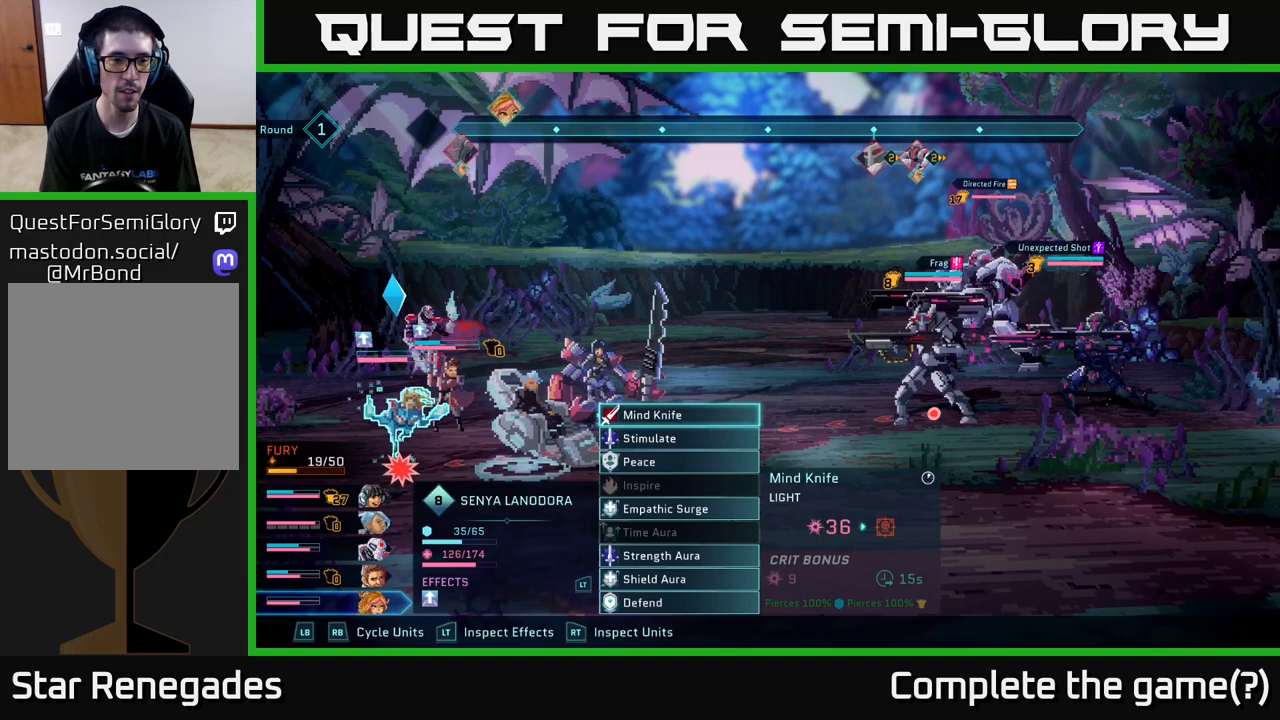
{"buttons": [], "left_stick": "center", "right_stick": "center", "events": [[117, "R1", "up"]]}
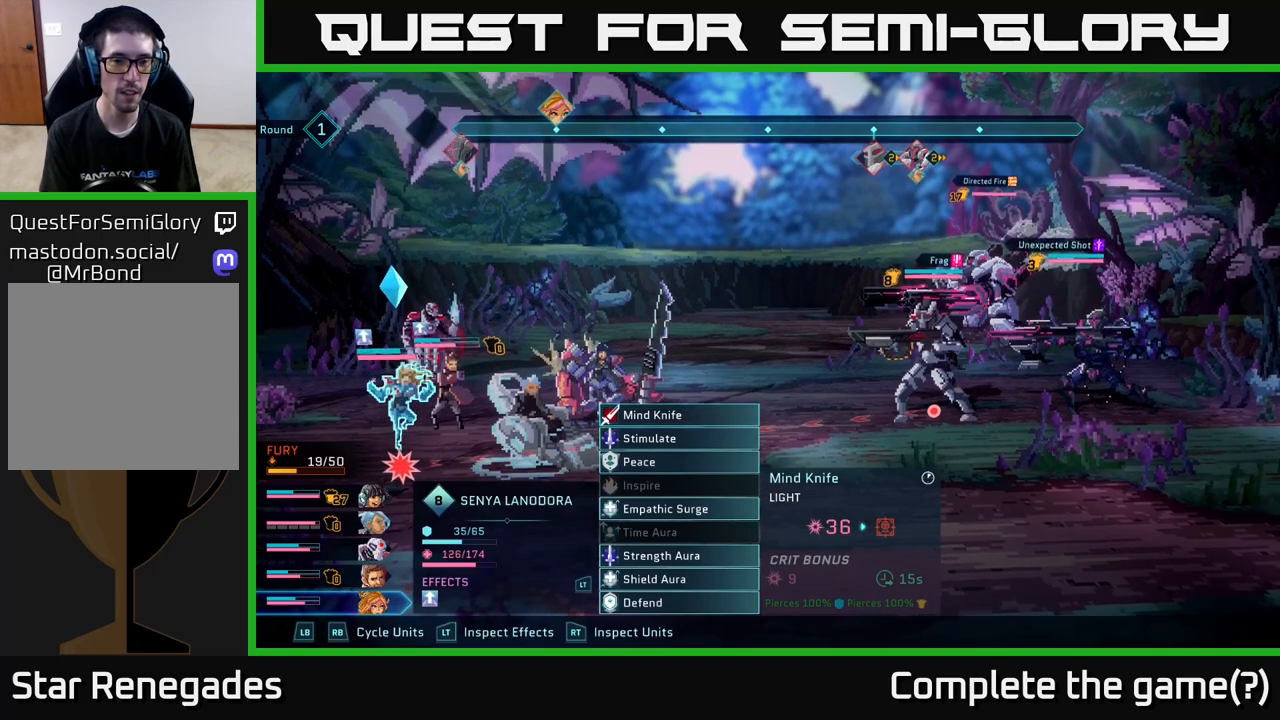
{"buttons": [], "left_stick": "down", "right_stick": "center", "events": [[417, "left_stick", "down"]]}
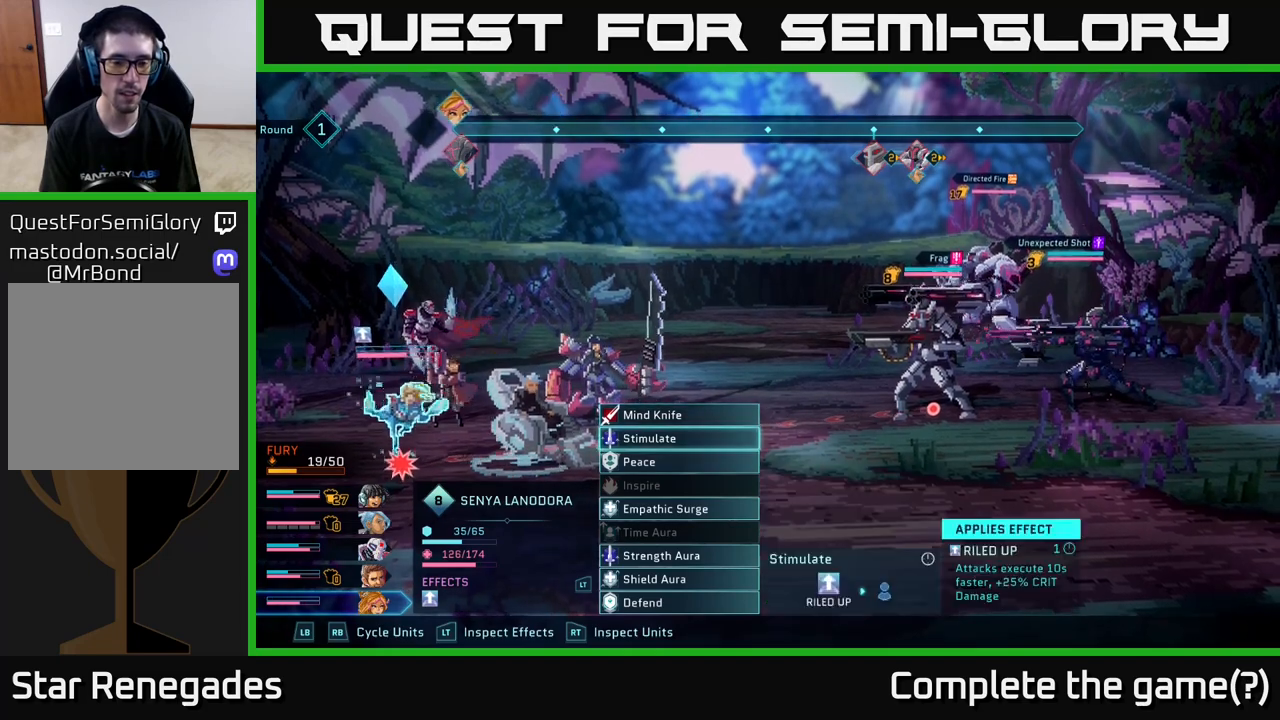
{"buttons": [], "left_stick": "down", "right_stick": "center", "events": [[100, "left_stick", "center"], [183, "left_stick", "down"], [333, "left_stick", "center"], [433, "left_stick", "down"]]}
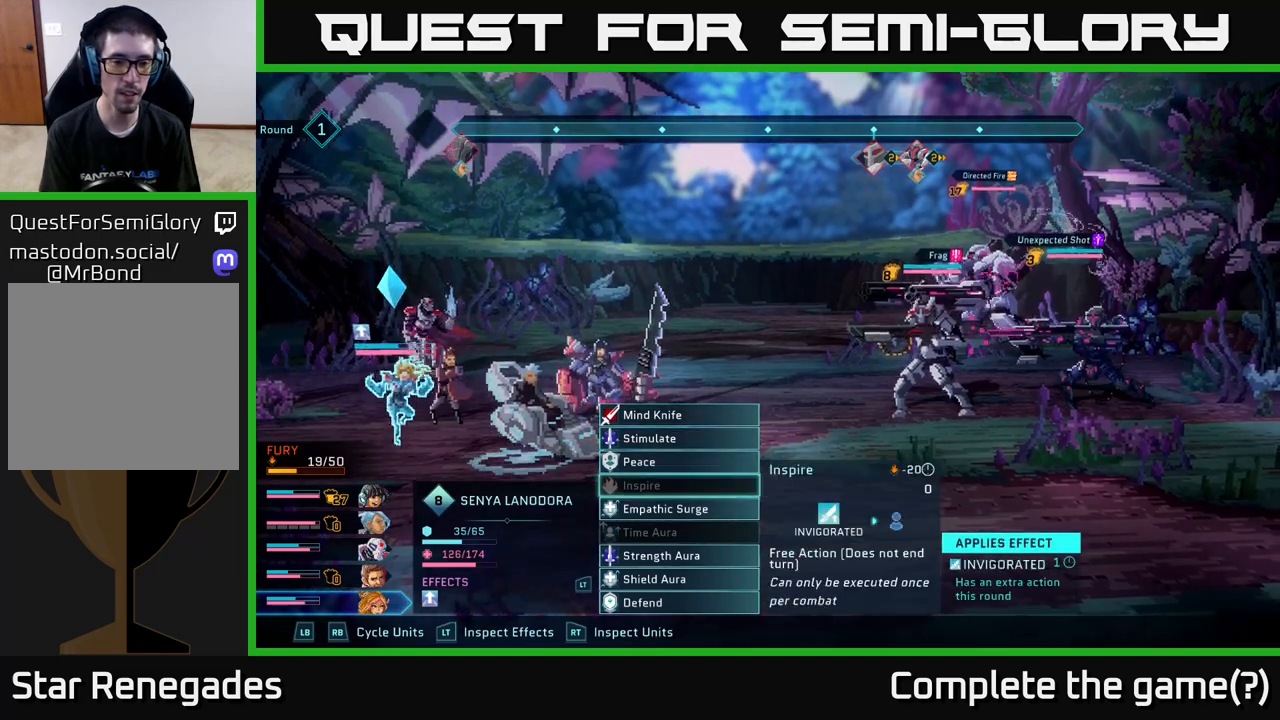
{"buttons": [], "left_stick": "down", "right_stick": "center", "events": [[83, "left_stick", "center"], [183, "left_stick", "down"], [350, "left_stick", "center"], [433, "left_stick", "down"]]}
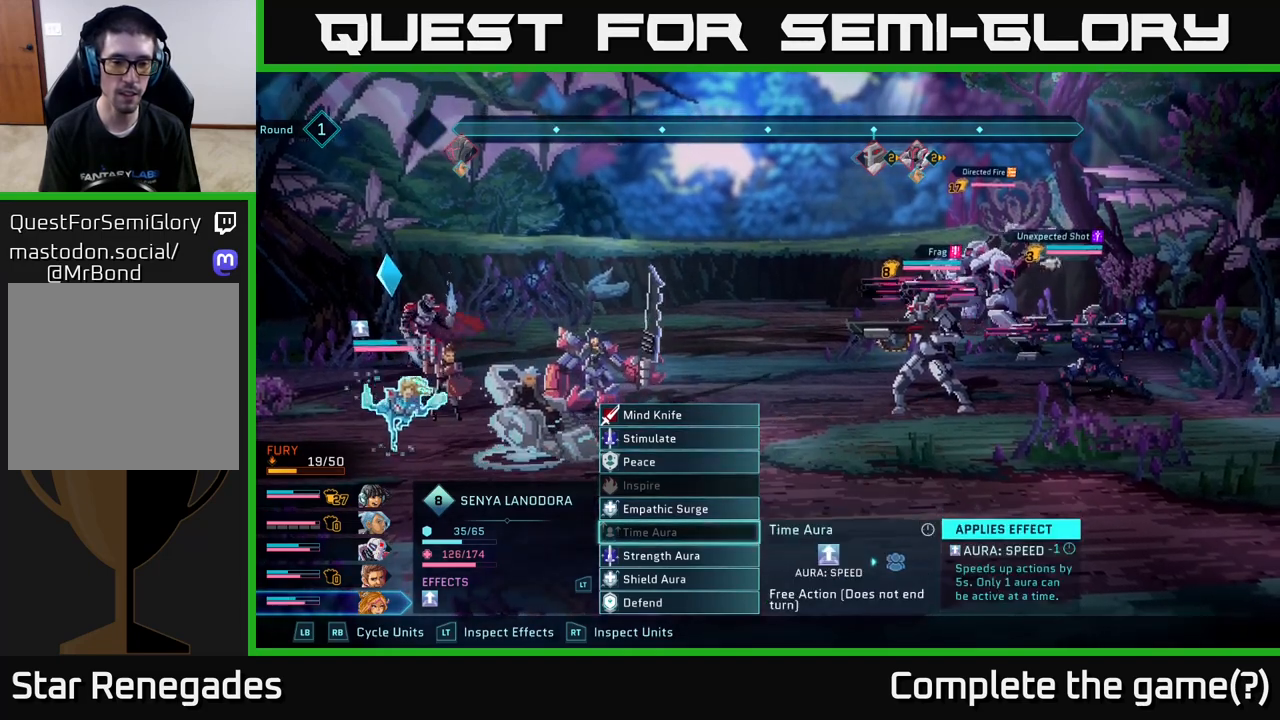
{"buttons": [], "left_stick": "center", "right_stick": "center", "events": [[100, "left_stick", "center"], [183, "left_stick", "down"], [367, "left_stick", "center"]]}
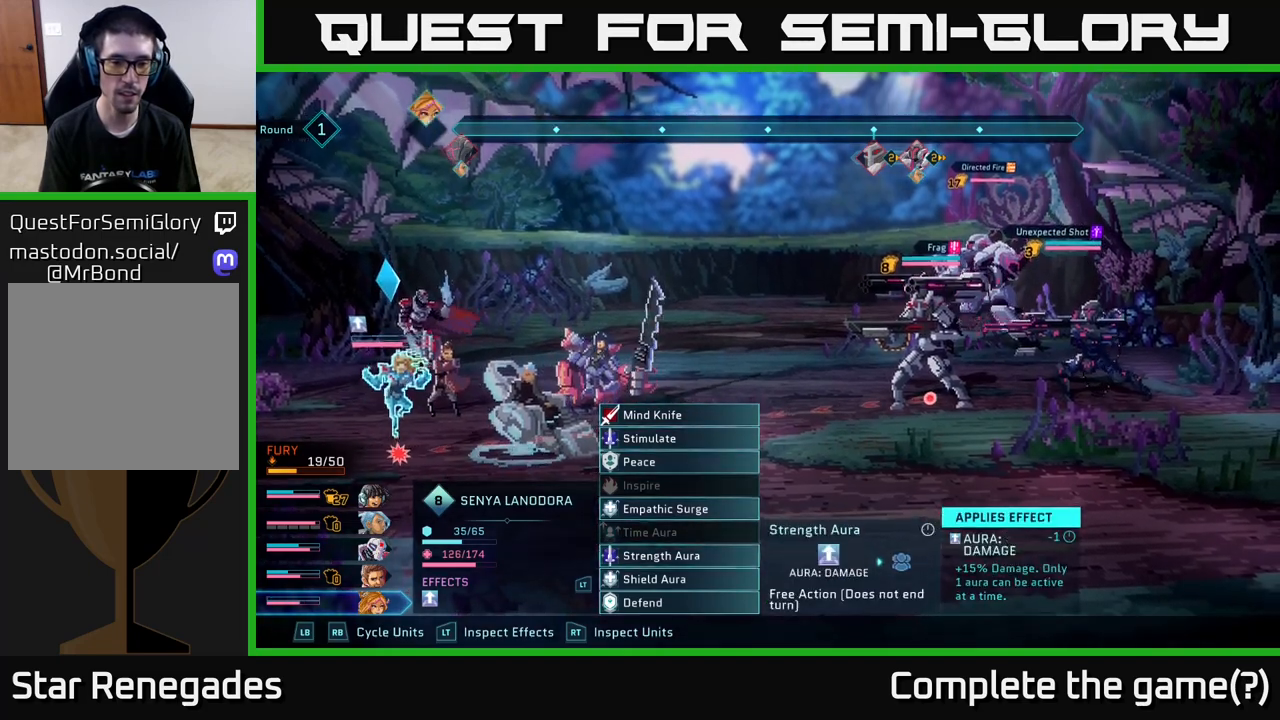
{"buttons": [], "left_stick": "center", "right_stick": "center", "events": []}
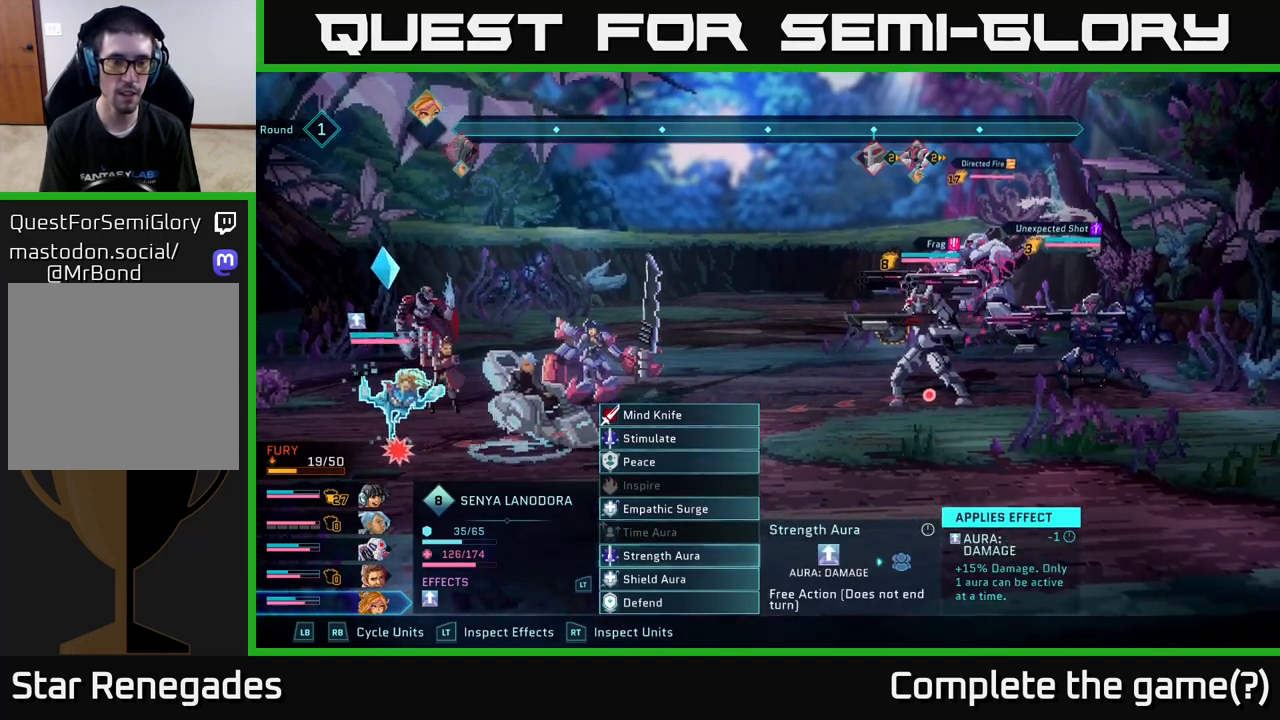
{"buttons": [], "left_stick": "center", "right_stick": "center", "events": []}
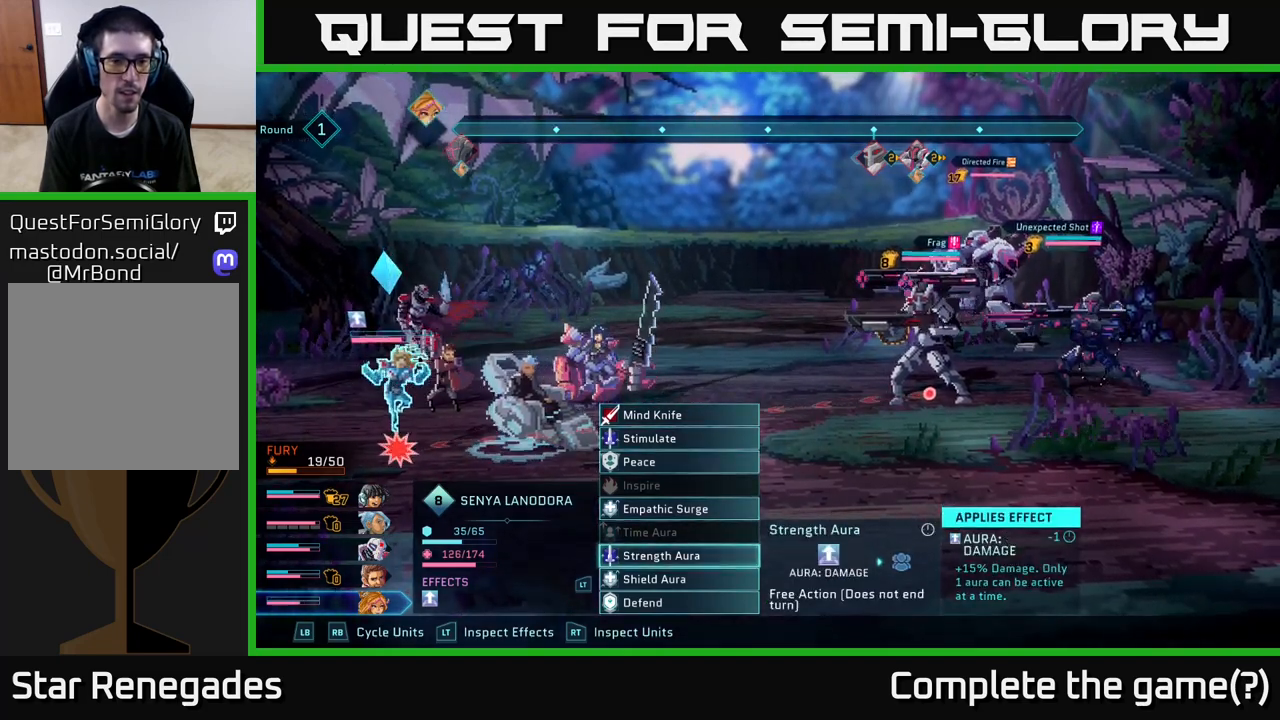
{"buttons": [], "left_stick": "center", "right_stick": "center", "events": []}
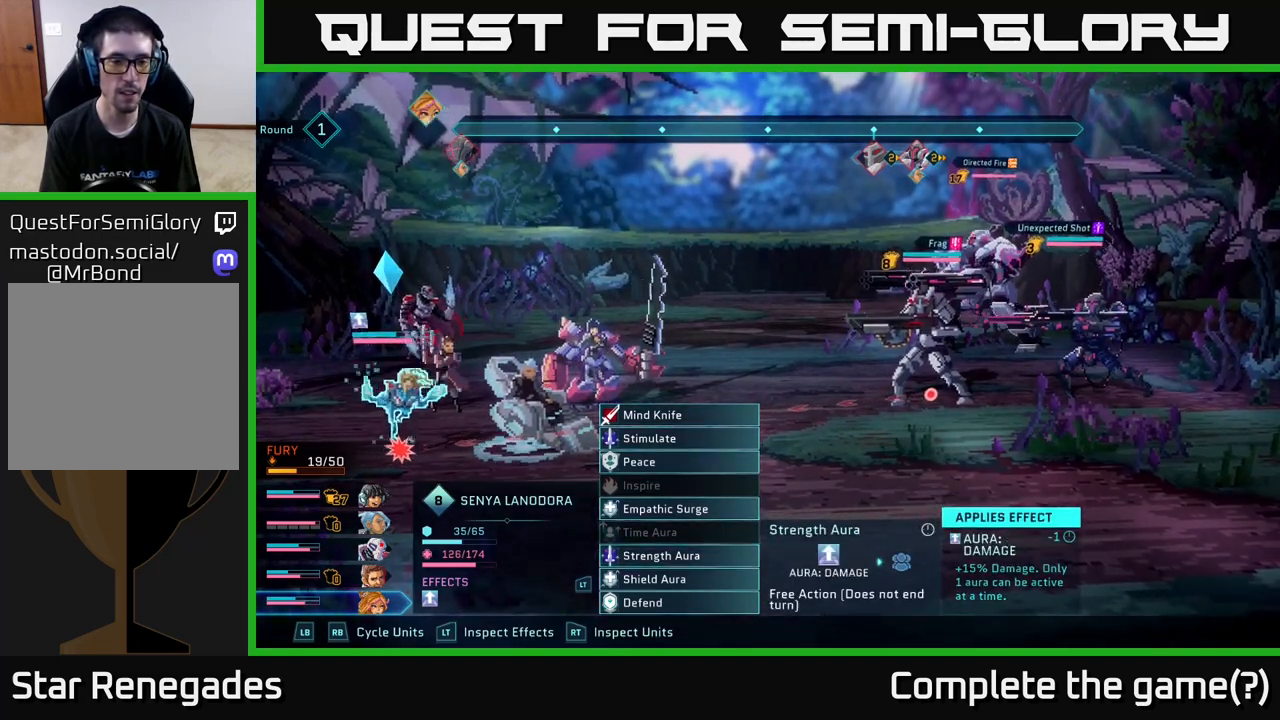
{"buttons": [], "left_stick": "center", "right_stick": "center", "events": []}
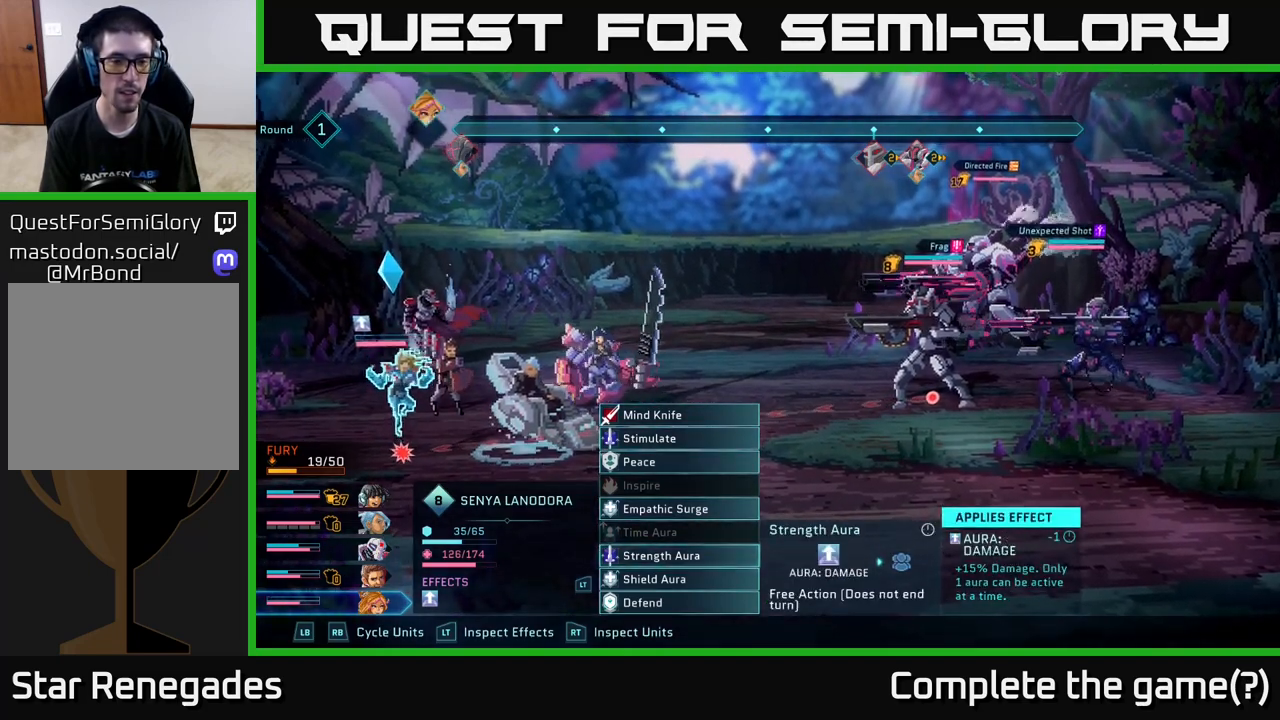
{"buttons": [], "left_stick": "center", "right_stick": "center", "events": []}
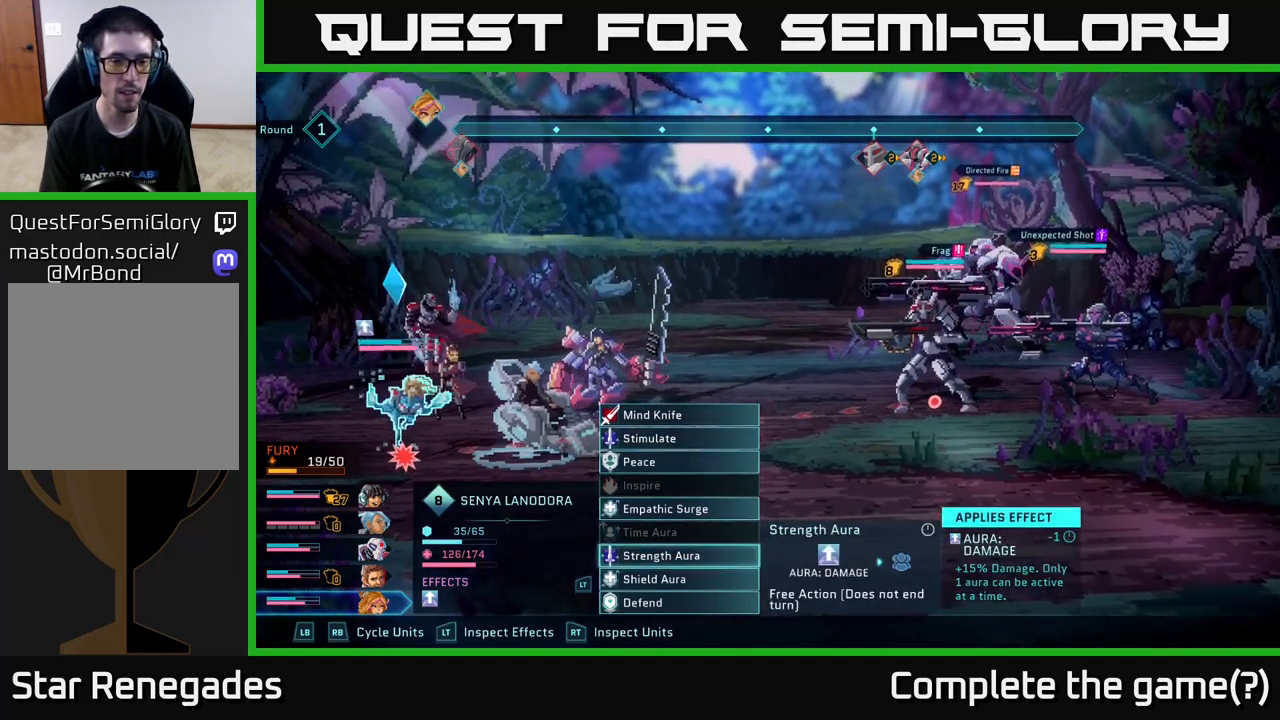
{"buttons": [], "left_stick": "center", "right_stick": "center", "events": [[317, "R1", "down"], [450, "R1", "up"]]}
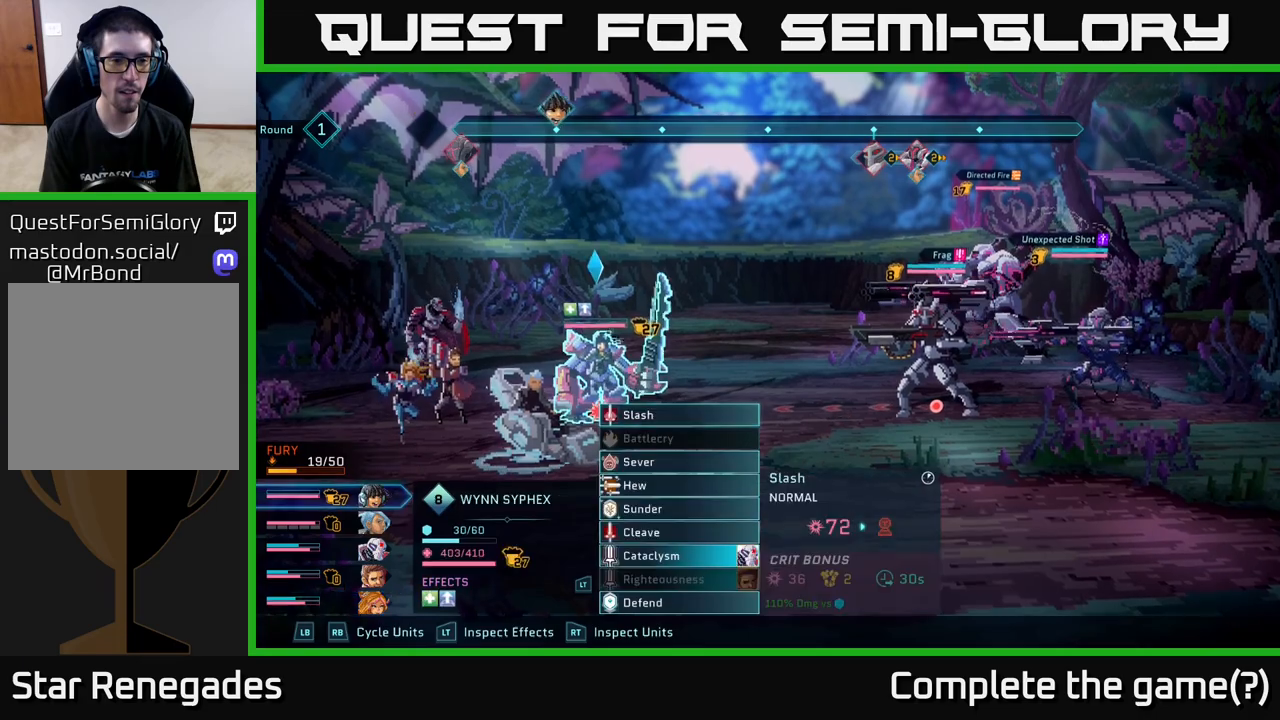
{"buttons": ["R1"], "left_stick": "center", "right_stick": "center", "events": [[500, "R1", "down"]]}
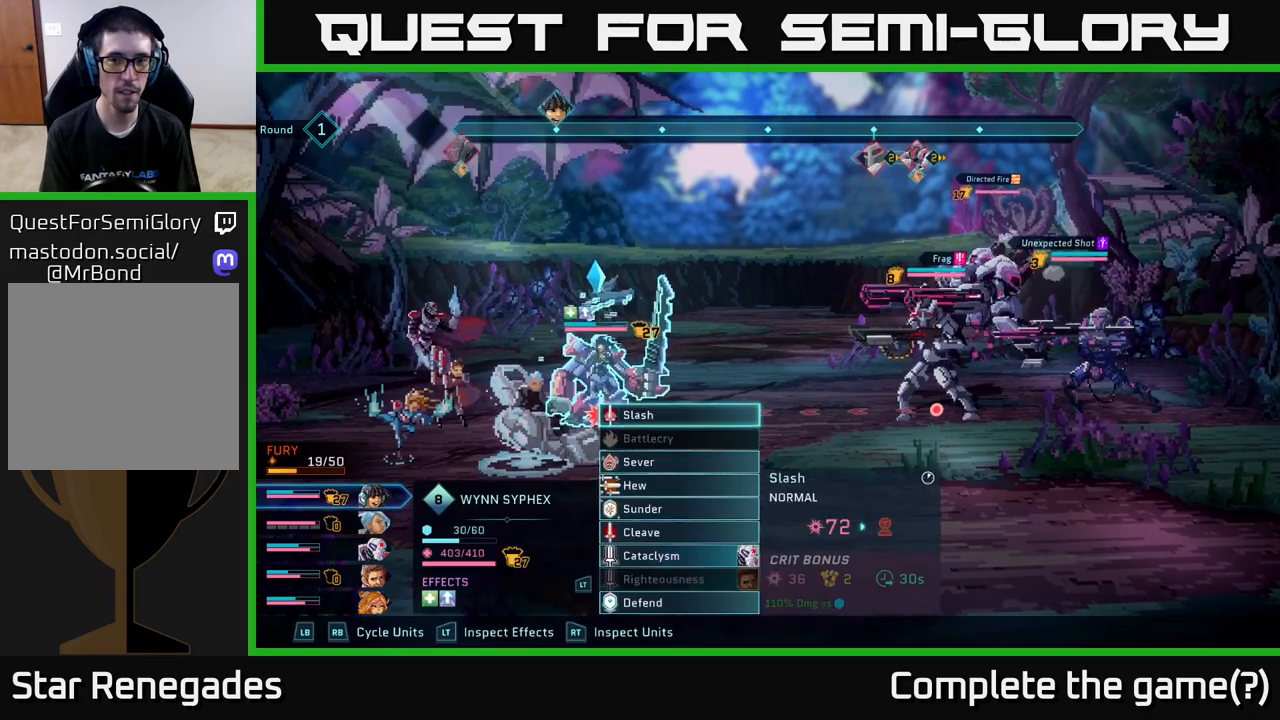
{"buttons": [], "left_stick": "center", "right_stick": "center", "events": [[167, "R1", "up"]]}
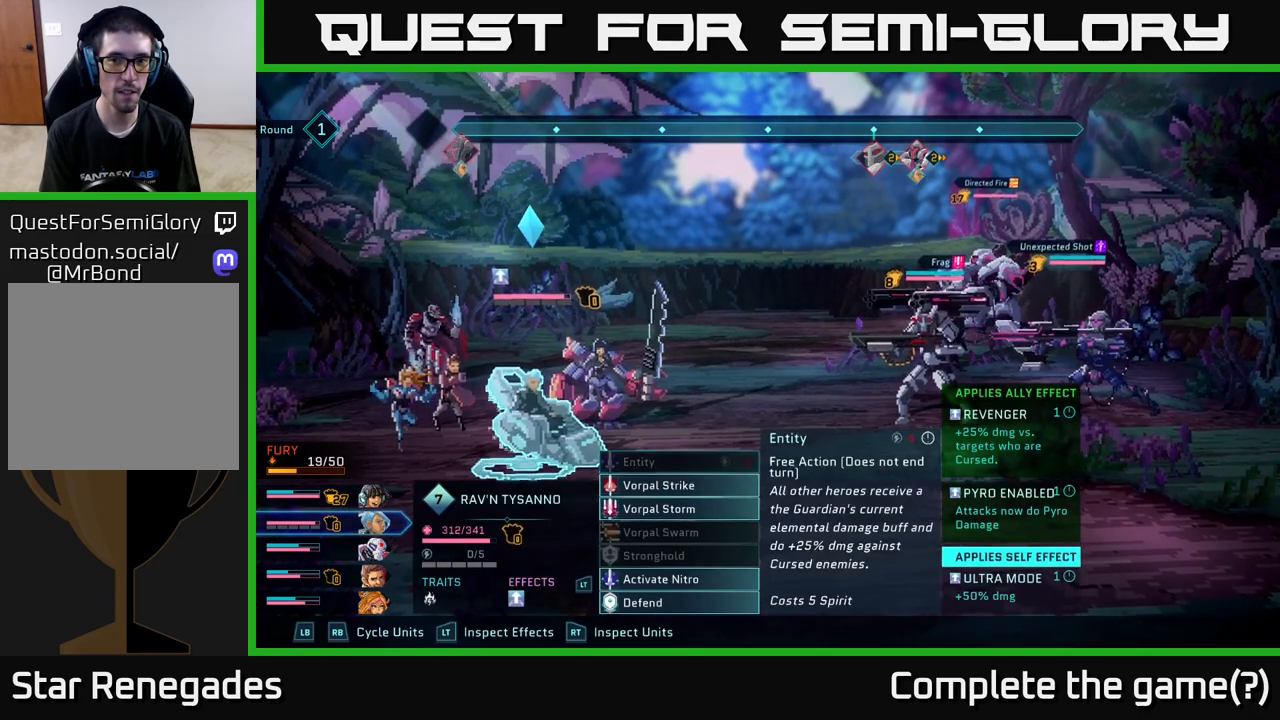
{"buttons": ["R2"], "left_stick": "center", "right_stick": "center", "events": [[283, "R2", "down"]]}
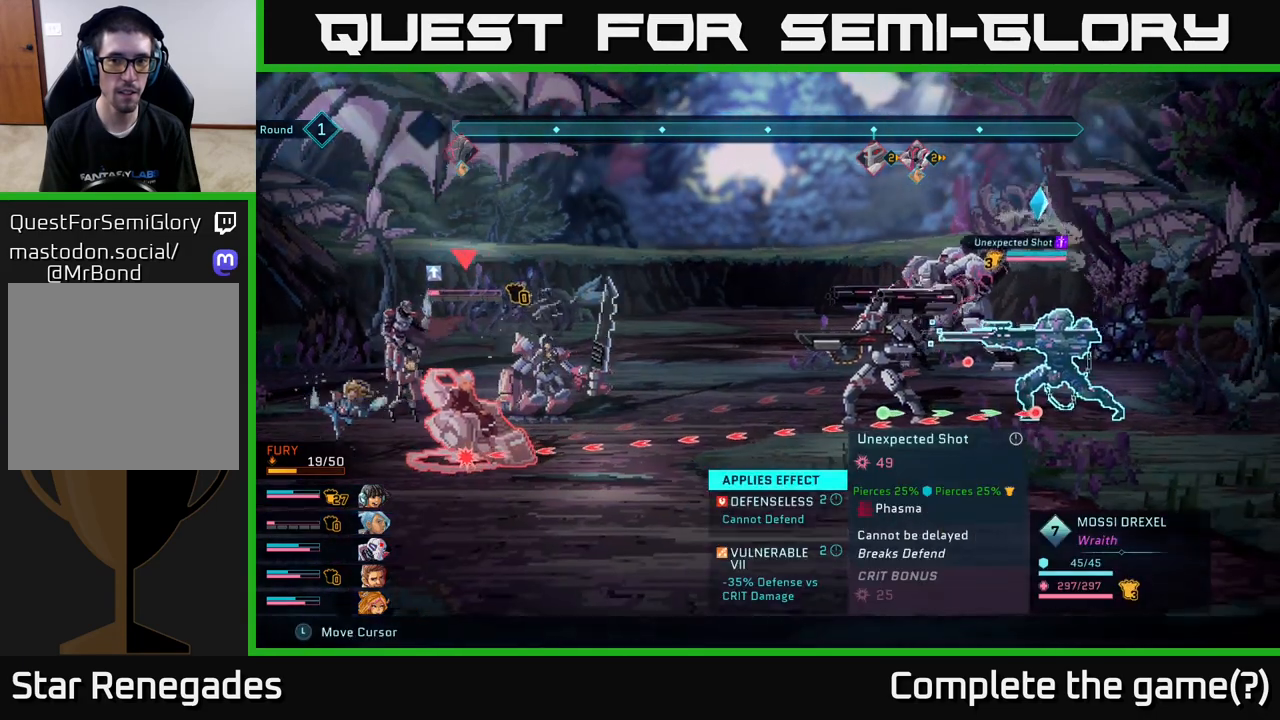
{"buttons": ["R2"], "left_stick": "up", "right_stick": "center", "events": [[433, "left_stick", "up"]]}
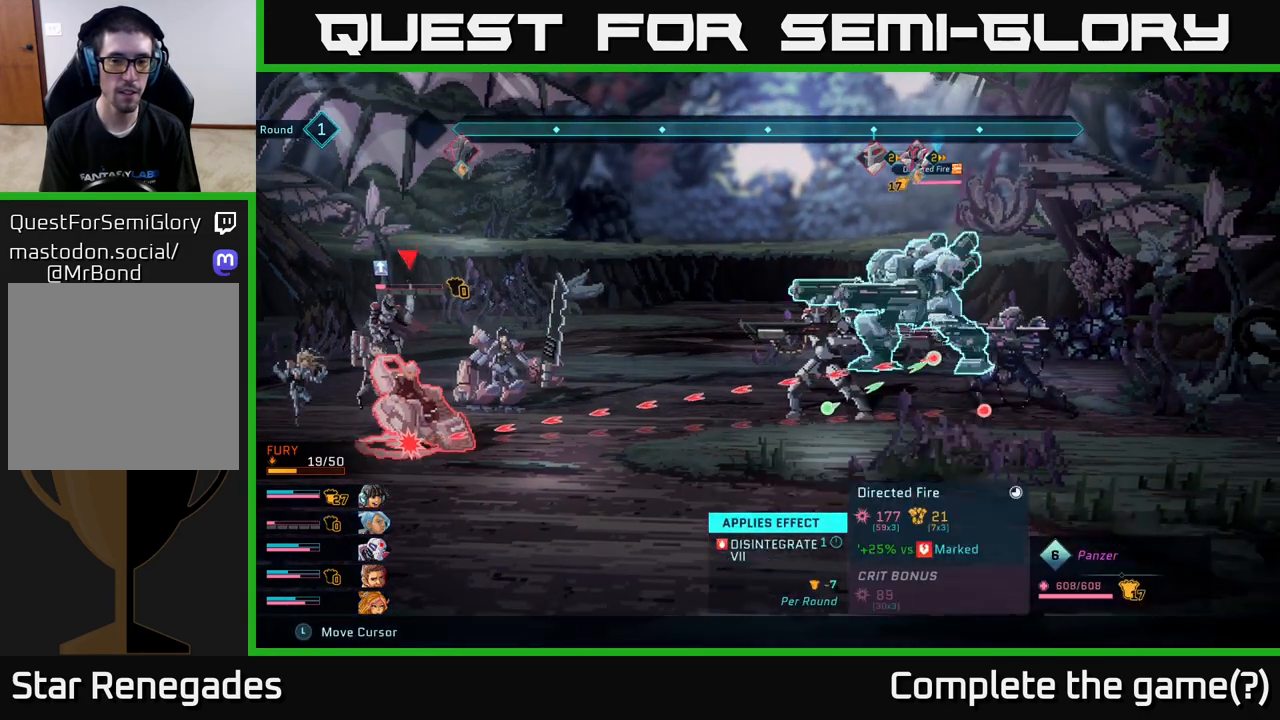
{"buttons": ["R2"], "left_stick": "up", "right_stick": "center", "events": [[117, "left_stick", "center"], [467, "left_stick", "up"]]}
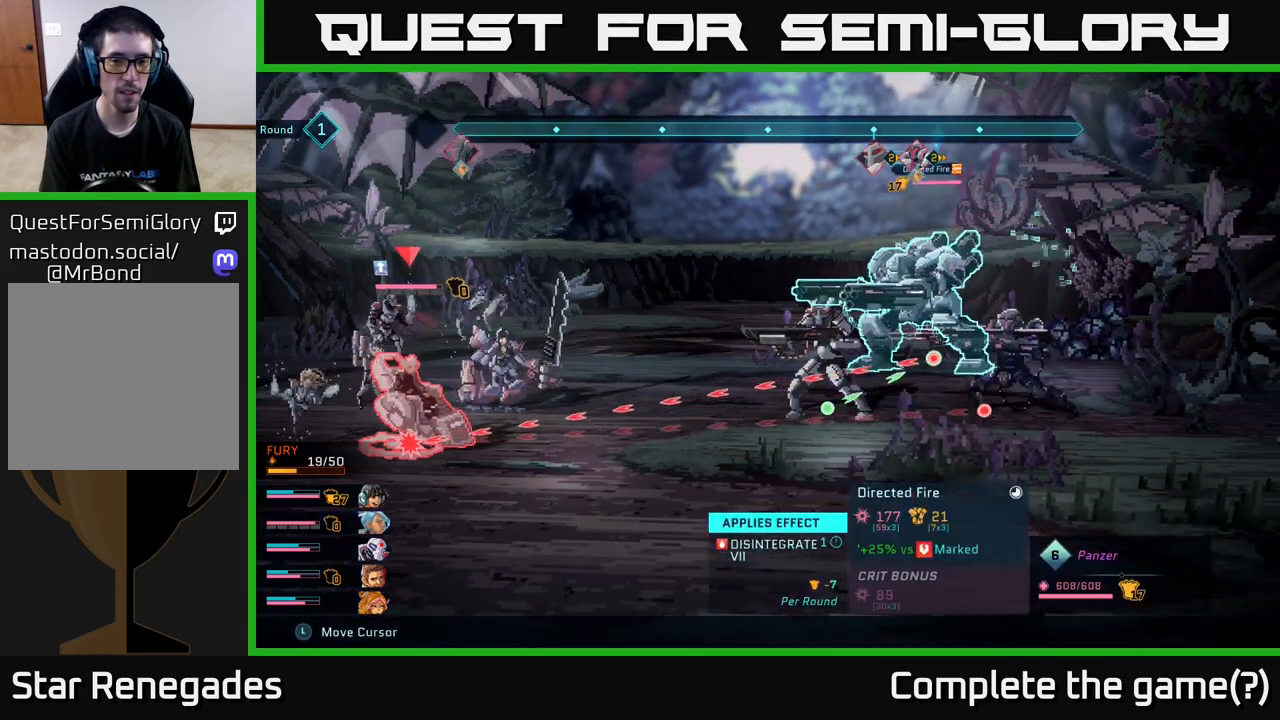
{"buttons": ["R2"], "left_stick": "center", "right_stick": "center", "events": [[183, "left_stick", "center"]]}
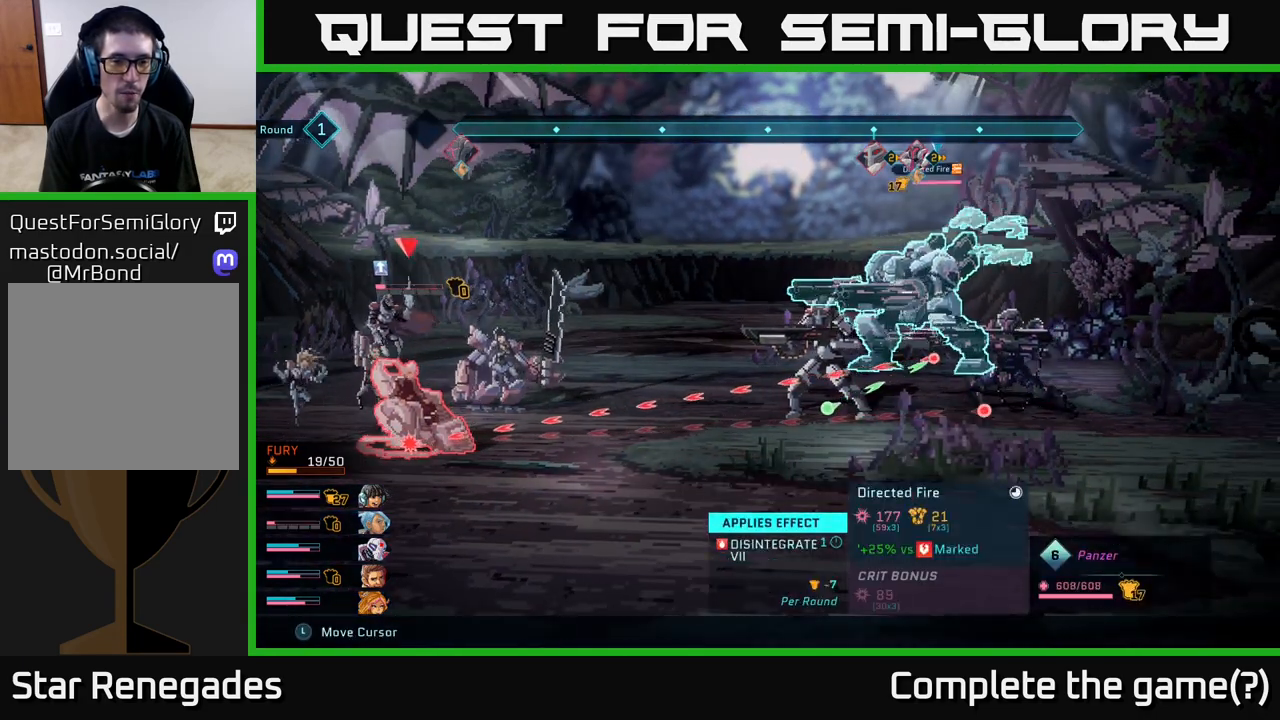
{"buttons": ["R2"], "left_stick": "center", "right_stick": "center", "events": []}
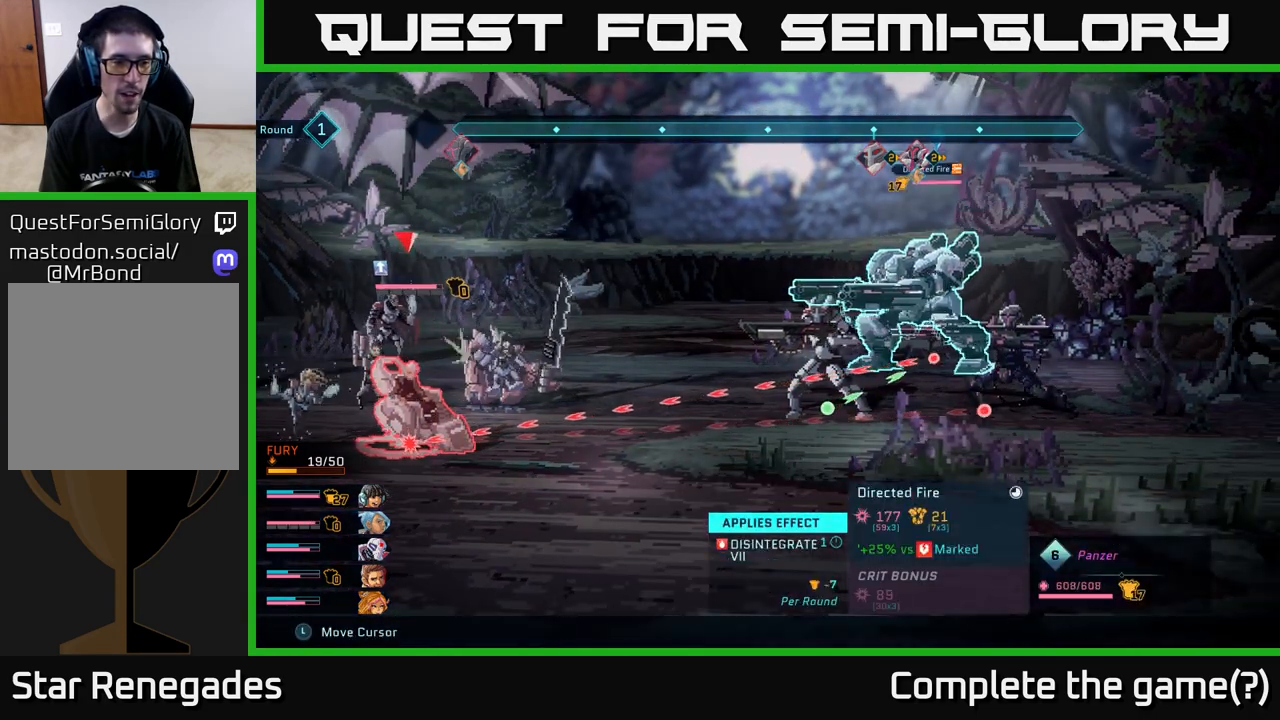
{"buttons": ["R2"], "left_stick": "center", "right_stick": "center", "events": []}
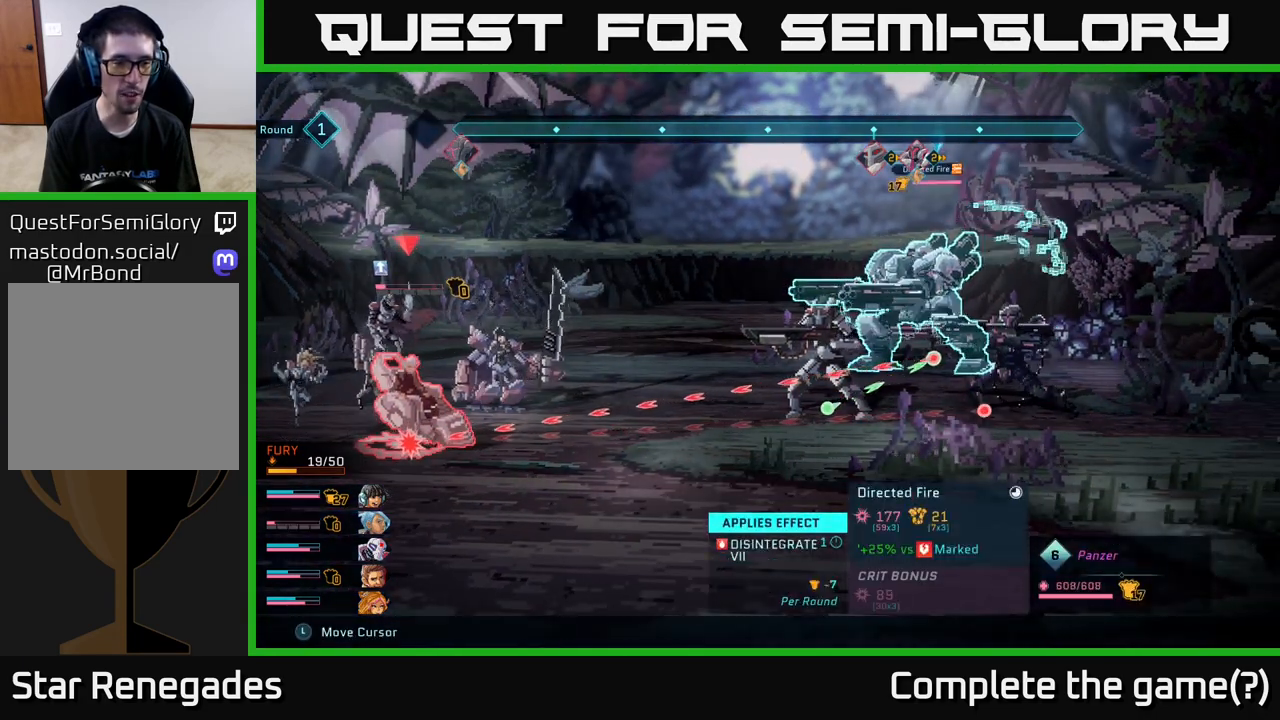
{"buttons": ["R2"], "left_stick": "center", "right_stick": "center", "events": []}
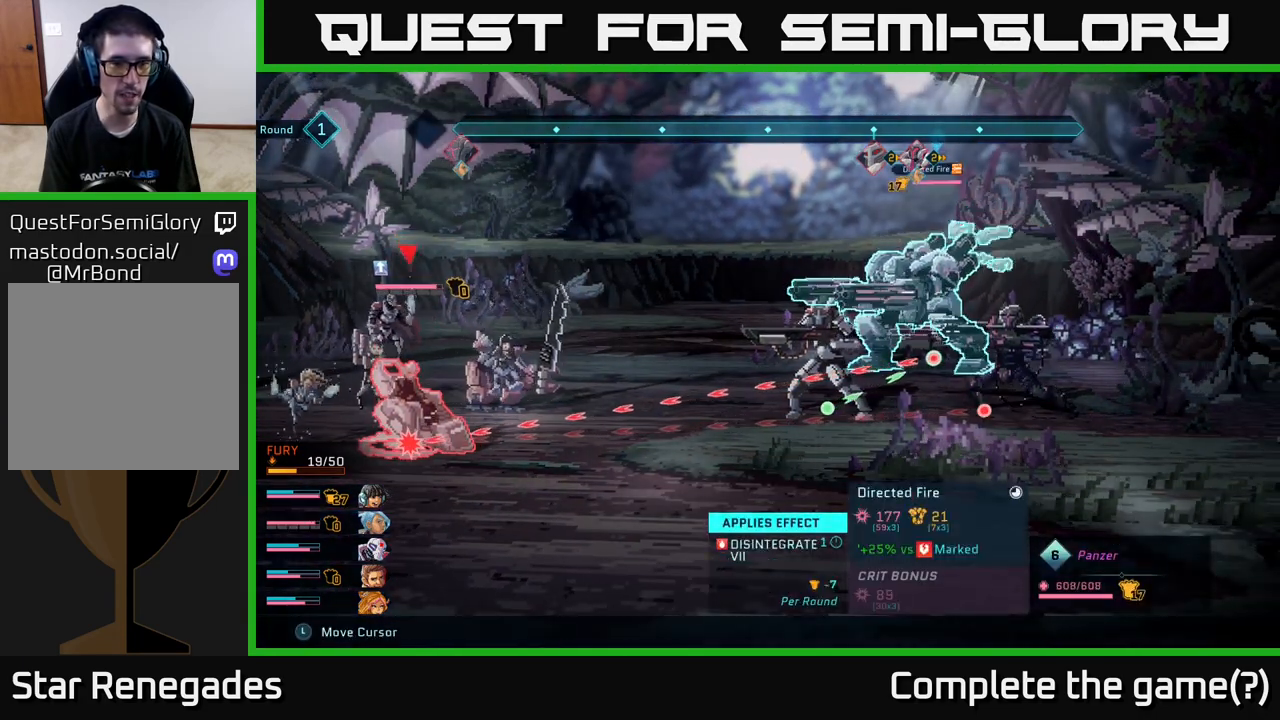
{"buttons": ["R2"], "left_stick": "center", "right_stick": "center", "events": [[117, "left_stick", "left"], [317, "left_stick", "center"]]}